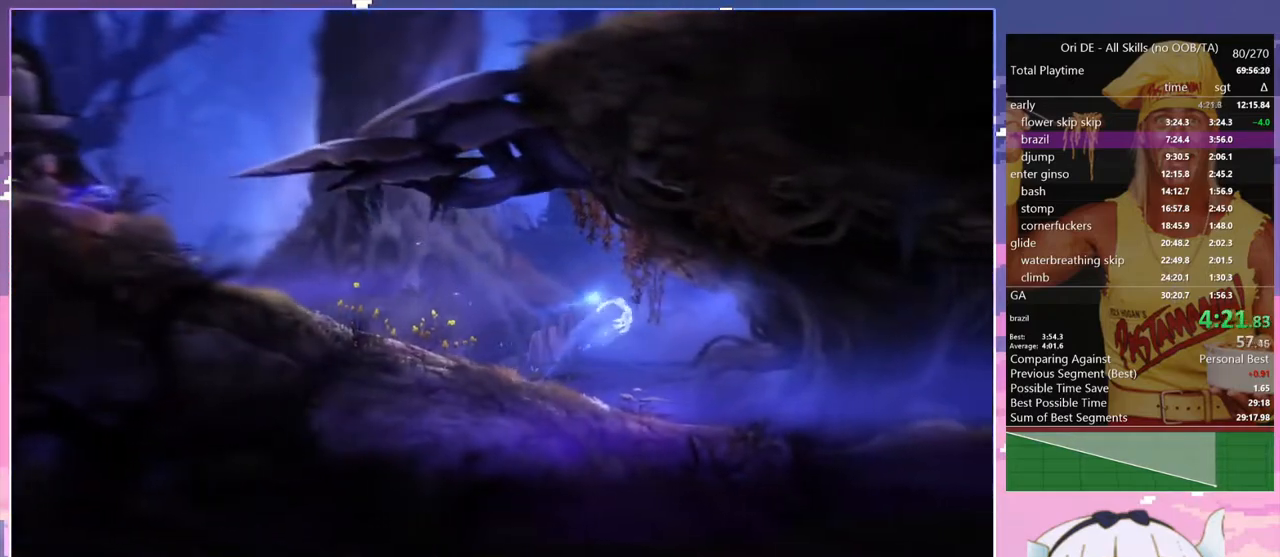
Gameplay with keyboard; each line is a JSON object with the keys held at the frame after it. "events" lists presses ("down") and releases ("up") of "bash", "bash2", "bash3", "bash4", "bz", "cdash", "cjugg", "confirm", "confirm2", "d", "dash", "dbash", "debug", "escape", "glide", "glimb", "grndc", "grnde", "jump", "pause", "q", "rjump", "s", "sa", "save", "space", "spirit", "toggle" and "z" between this image and that frame as [ms after this image, input, new state], when the widget could be followed in between. No other keys are recorded. Mouse input is not recorded. Key names are as the overlay labels them; some are game actions (e.g. jump) rather than physical keys.
{"keys": ["d"], "events": [[383, "space", "up"]]}
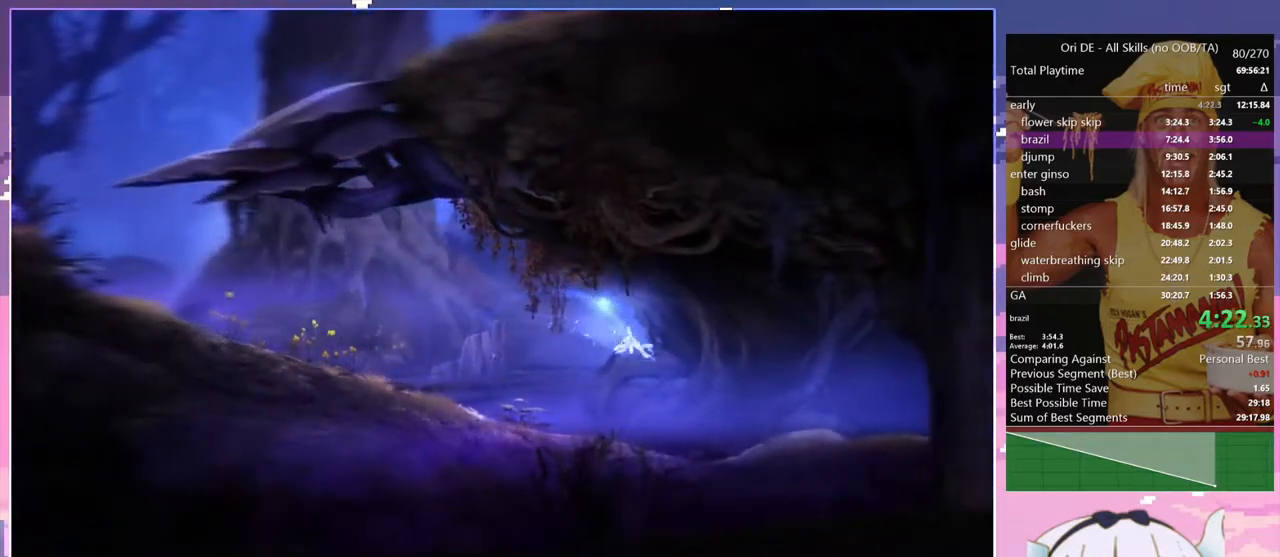
{"keys": ["d", "space"], "events": [[450, "space", "down"]]}
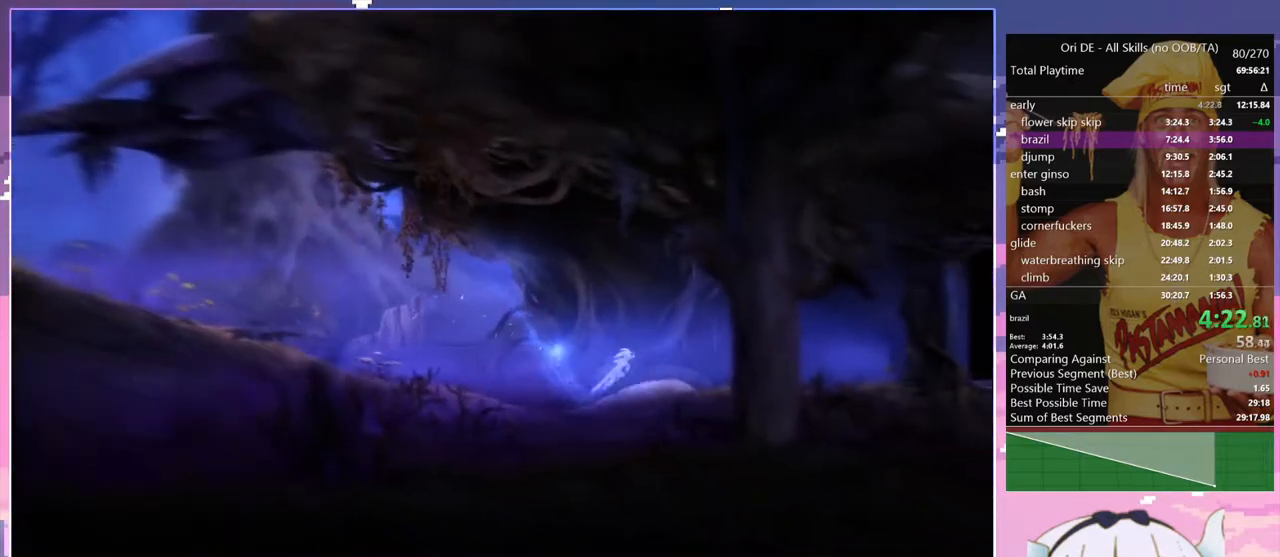
{"keys": ["d"], "events": [[283, "space", "up"]]}
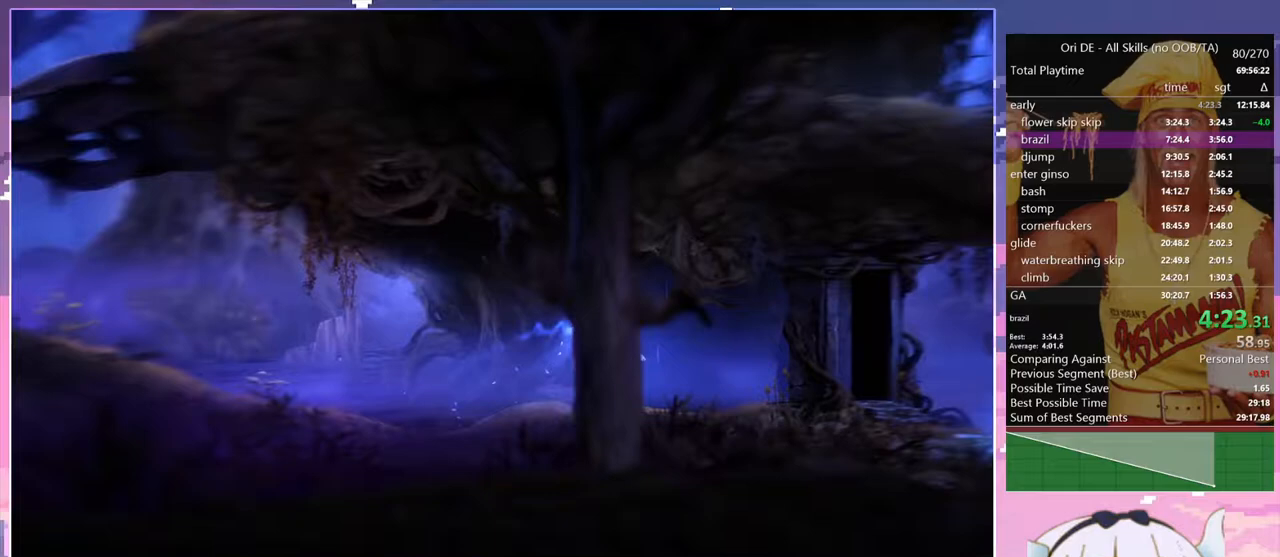
{"keys": ["d", "space"], "events": [[333, "space", "down"]]}
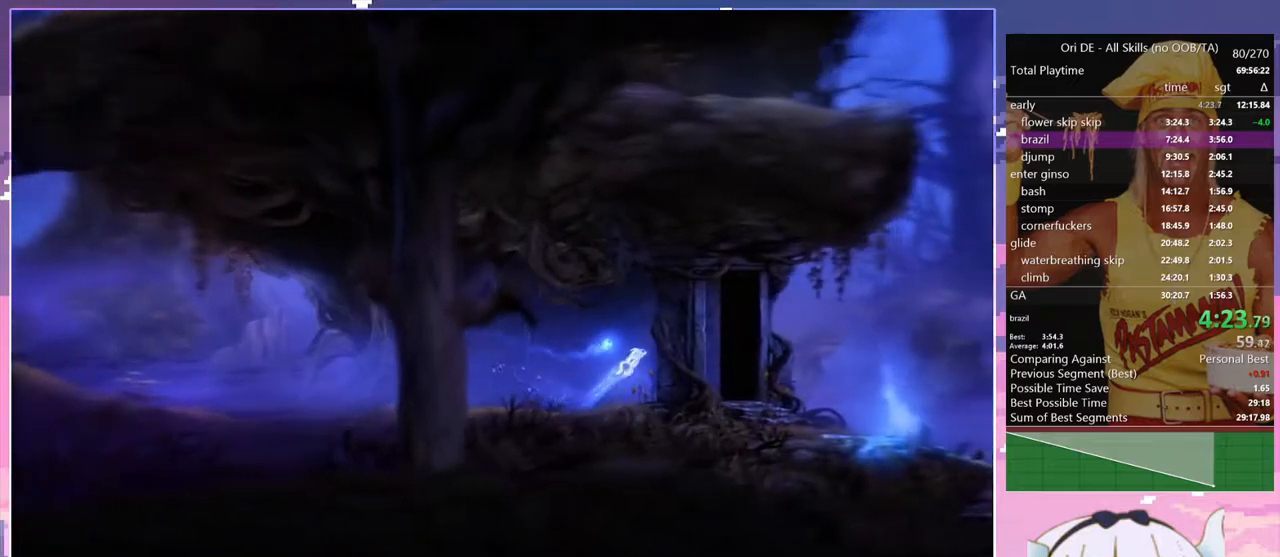
{"keys": ["d"], "events": [[67, "space", "up"]]}
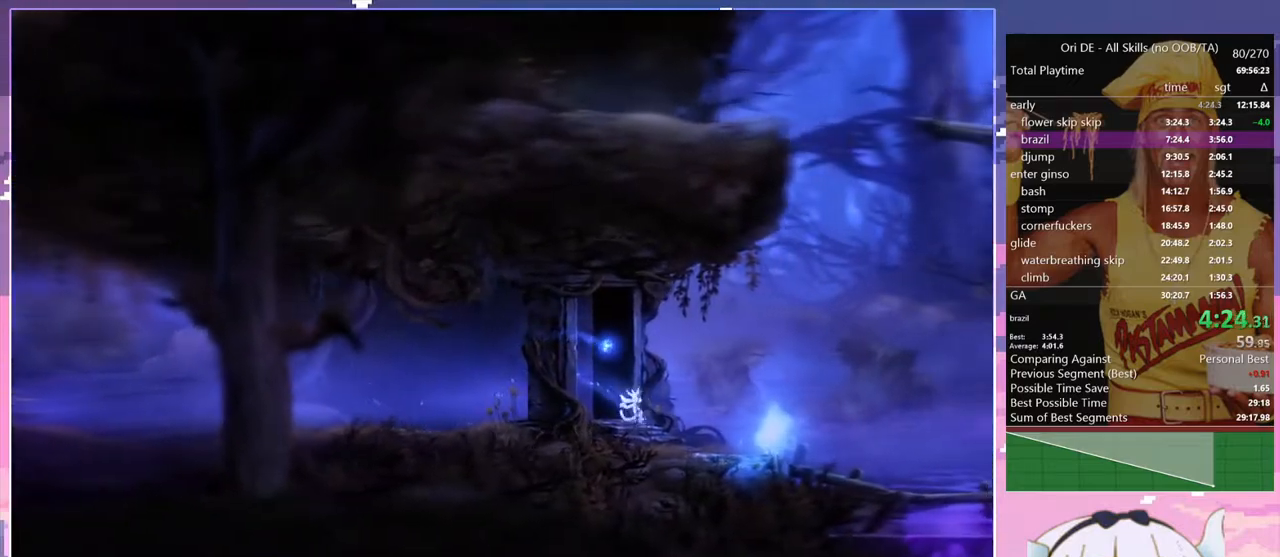
{"keys": ["d", "space"], "events": [[83, "space", "down"]]}
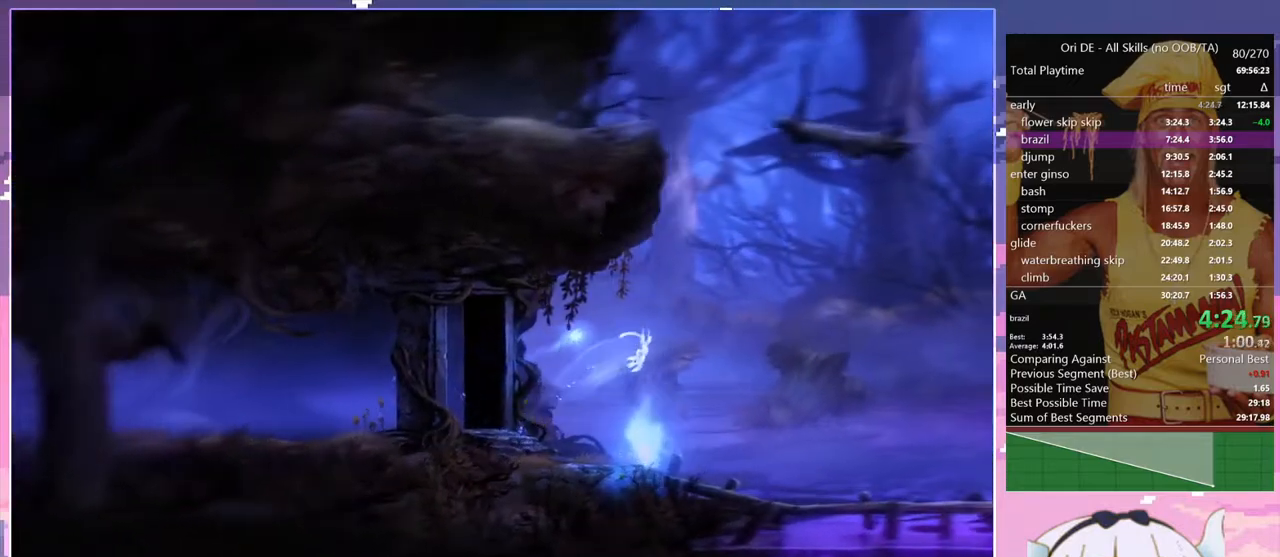
{"keys": ["d"], "events": [[200, "space", "up"]]}
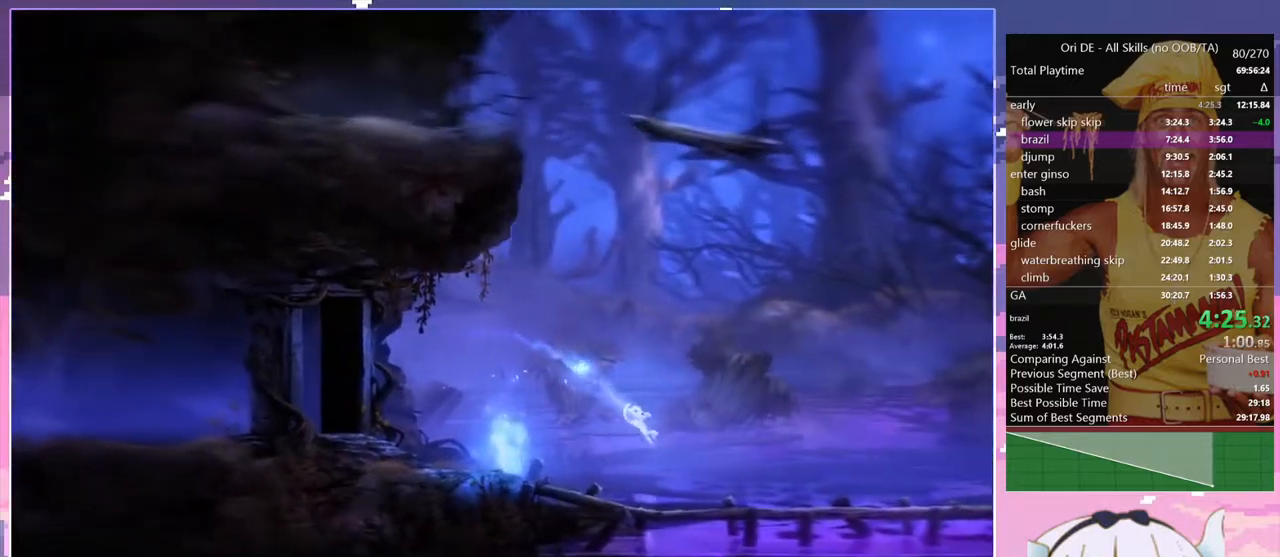
{"keys": ["d", "space"], "events": [[300, "space", "down"]]}
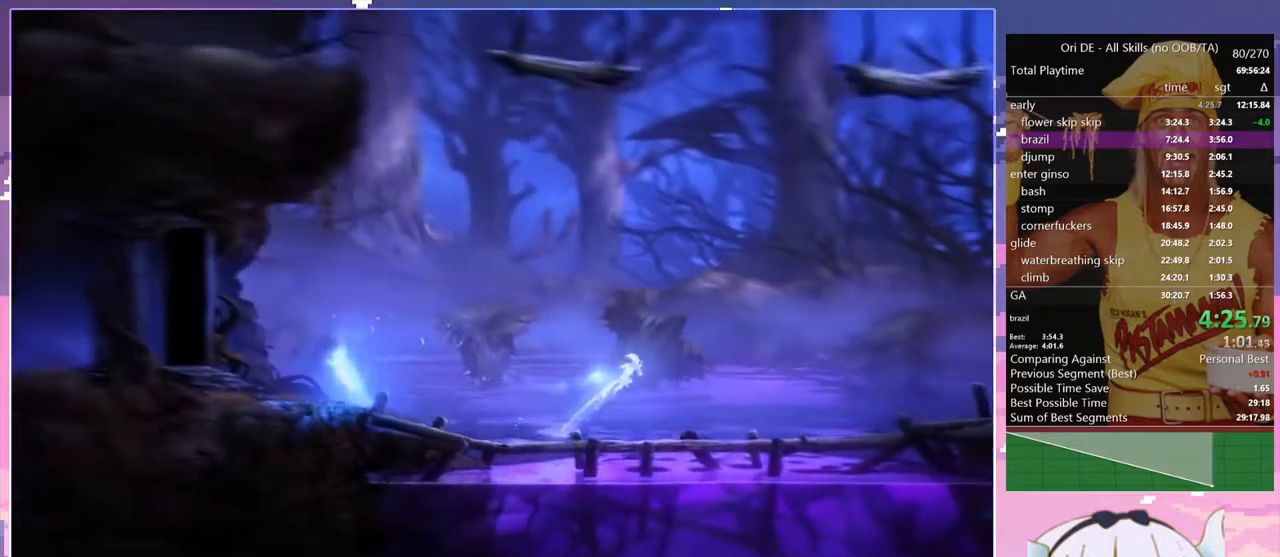
{"keys": ["d"], "events": [[317, "space", "up"]]}
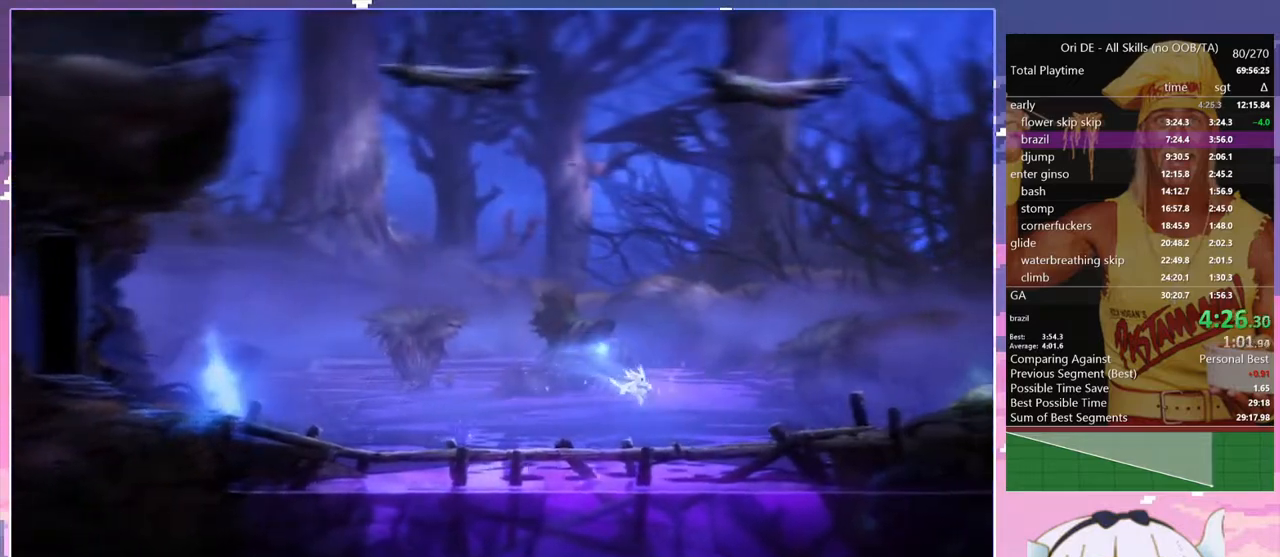
{"keys": ["d"], "events": []}
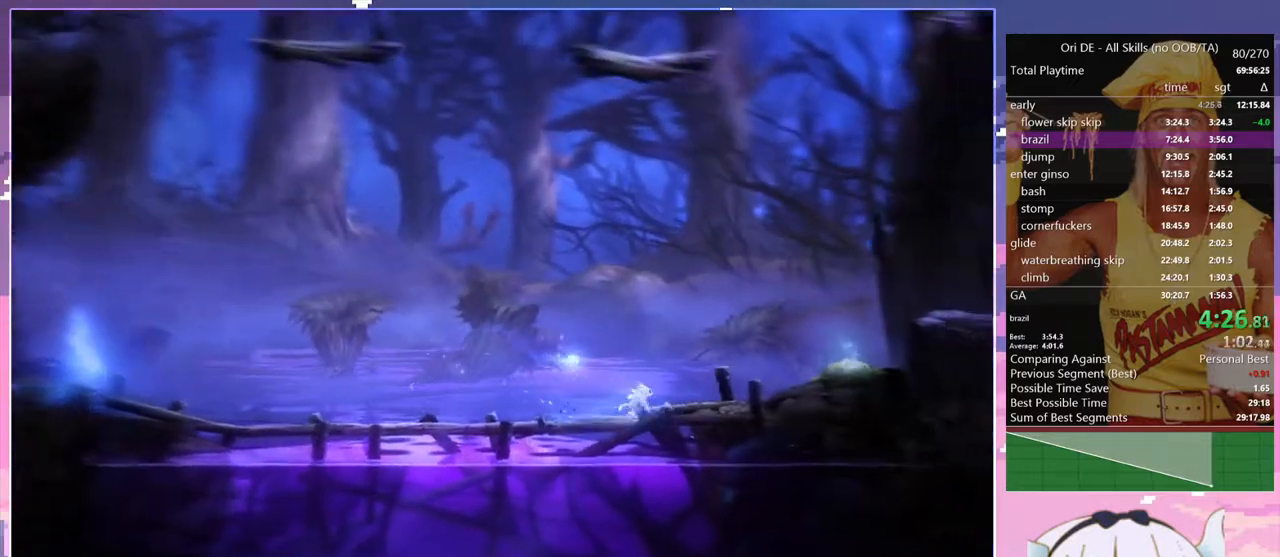
{"keys": ["d", "space"], "events": [[67, "space", "down"]]}
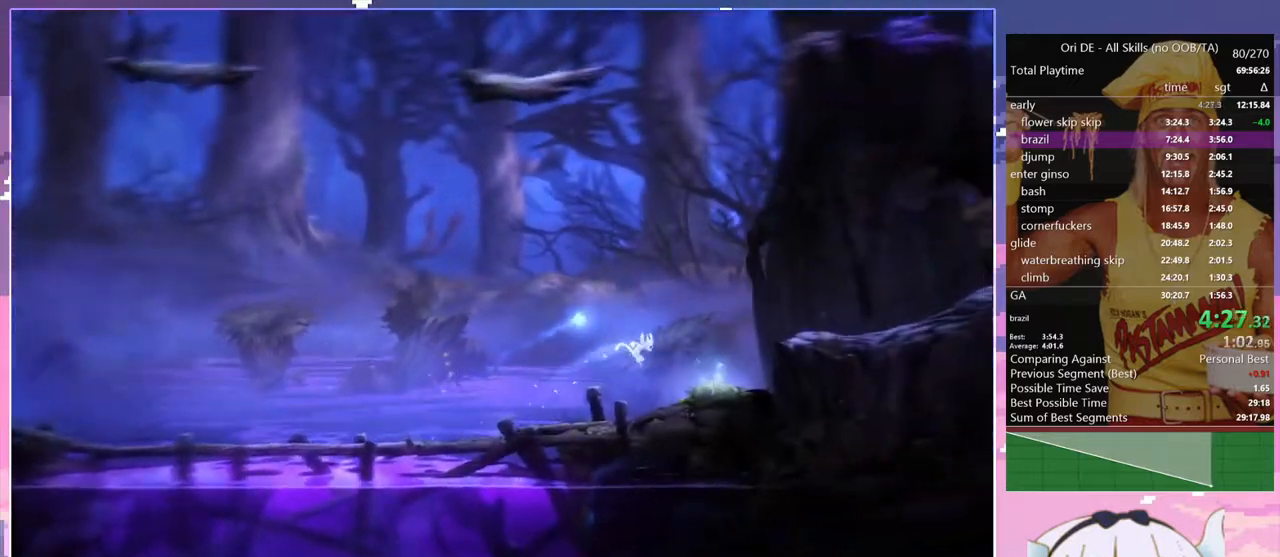
{"keys": ["d", "space"], "events": []}
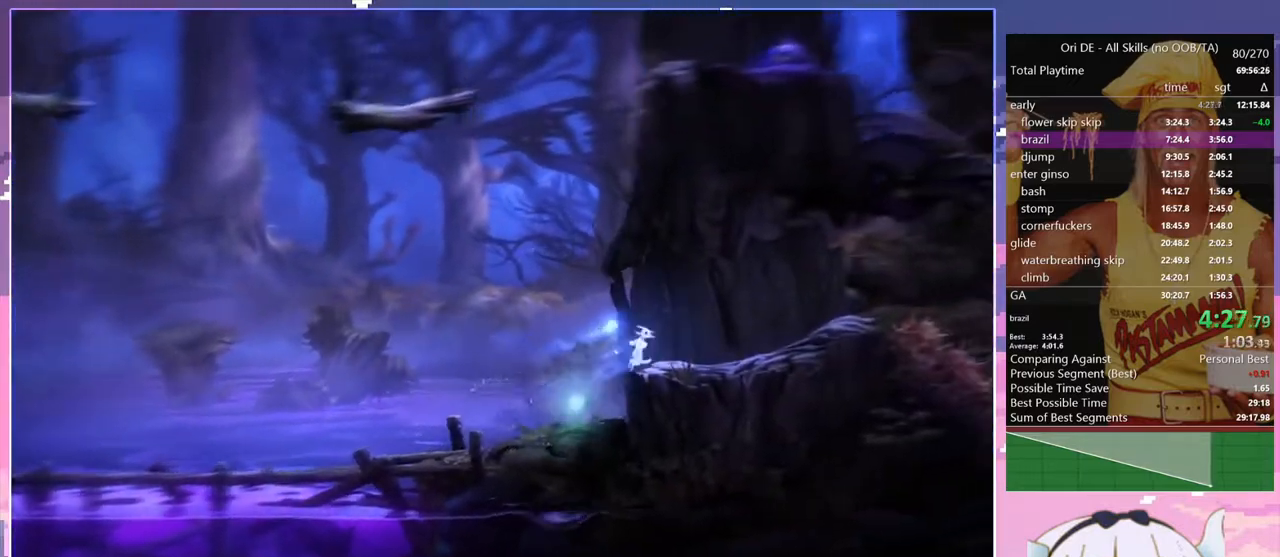
{"keys": ["d"], "events": [[250, "space", "up"]]}
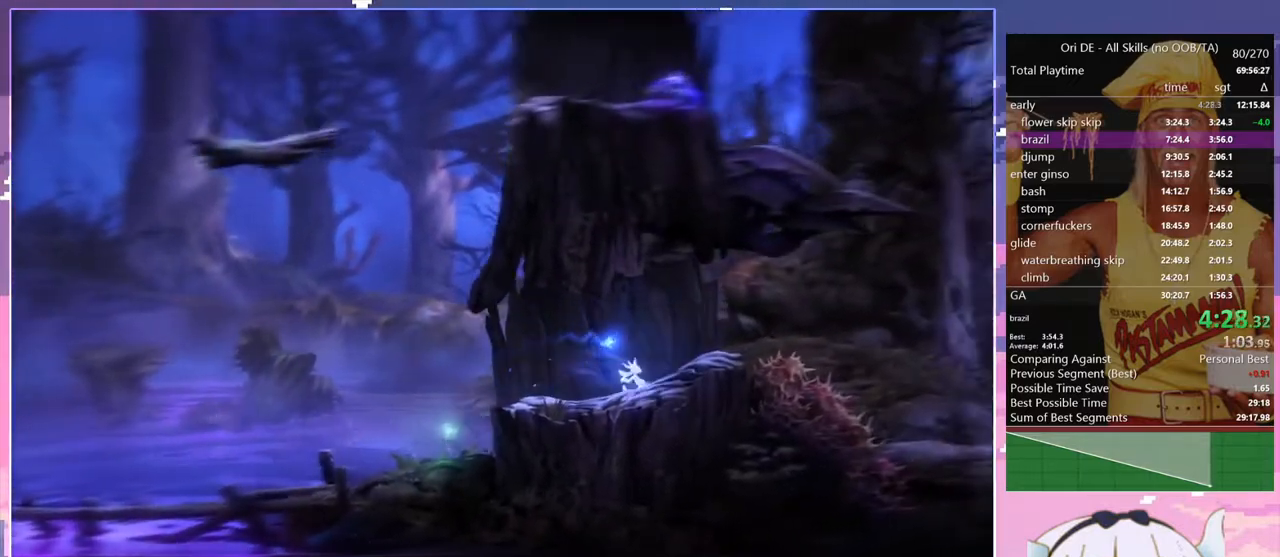
{"keys": ["d", "space"], "events": [[450, "space", "down"]]}
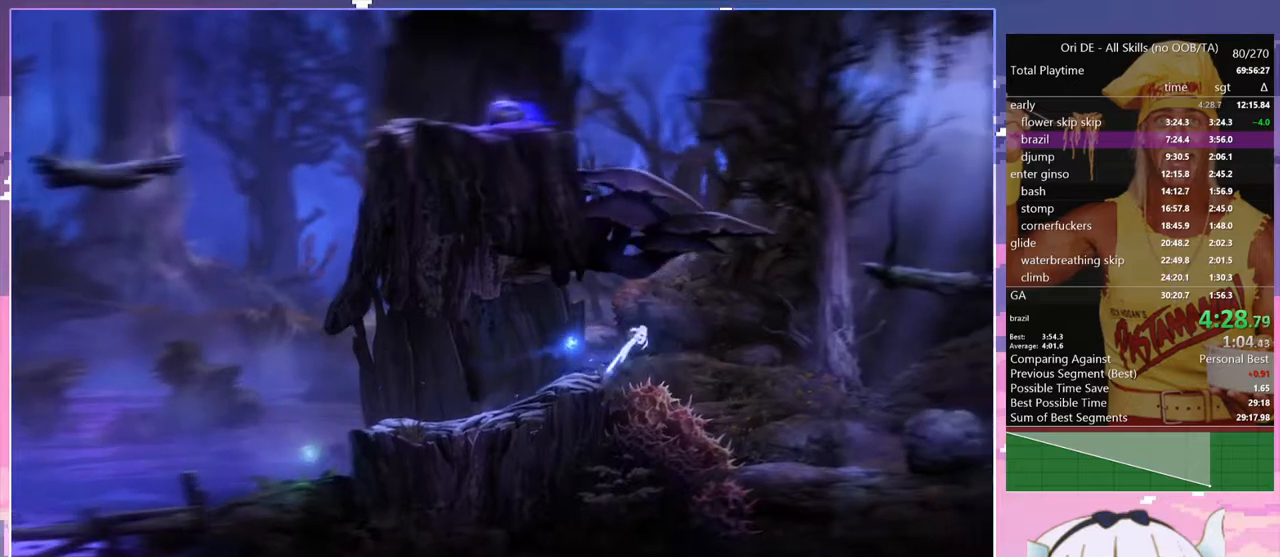
{"keys": ["d", "space"], "events": []}
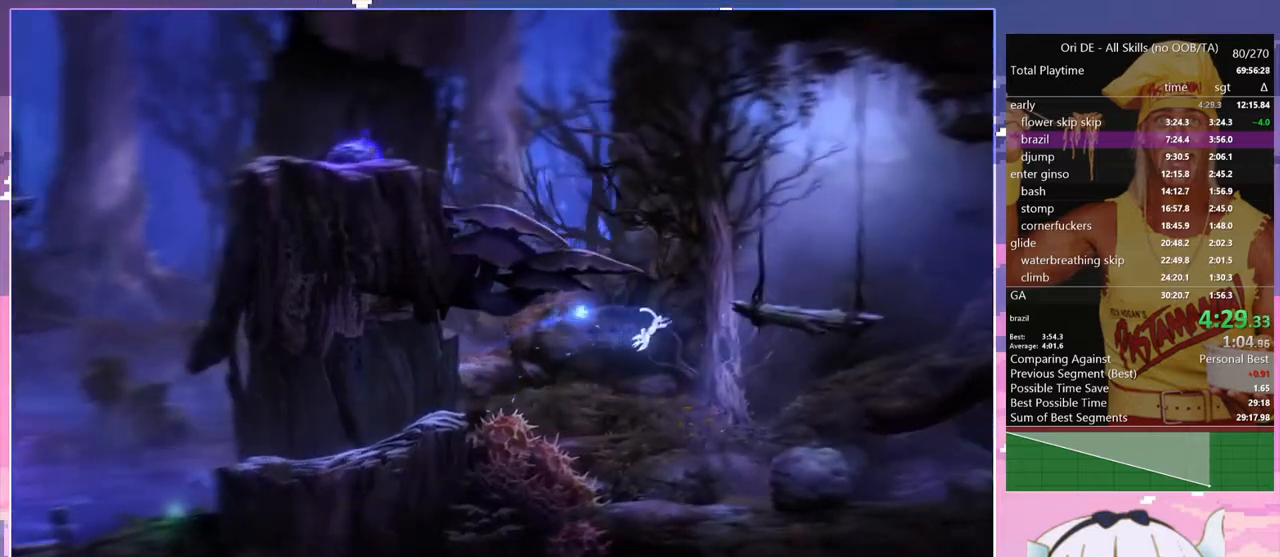
{"keys": ["d"], "events": [[250, "space", "up"]]}
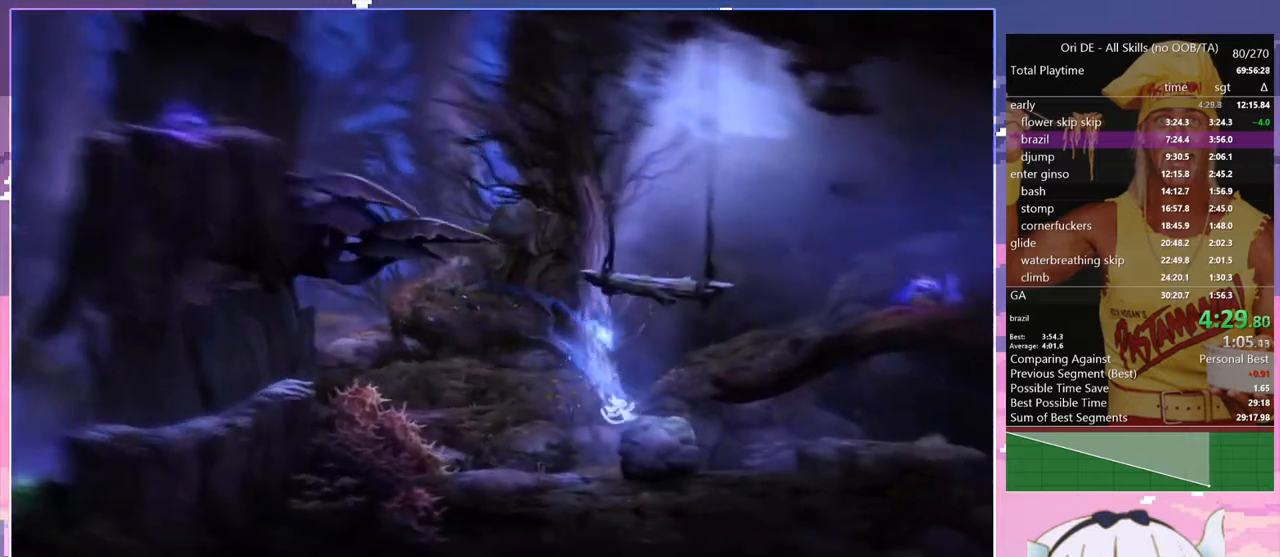
{"keys": ["d", "space"], "events": [[67, "space", "down"]]}
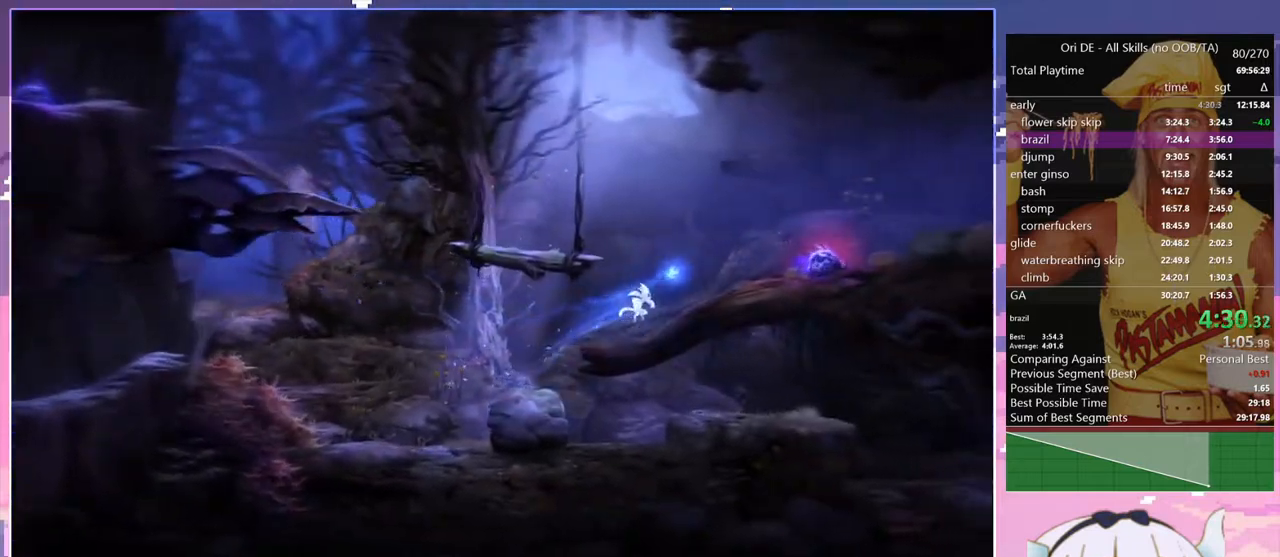
{"keys": ["d"], "events": [[33, "space", "up"]]}
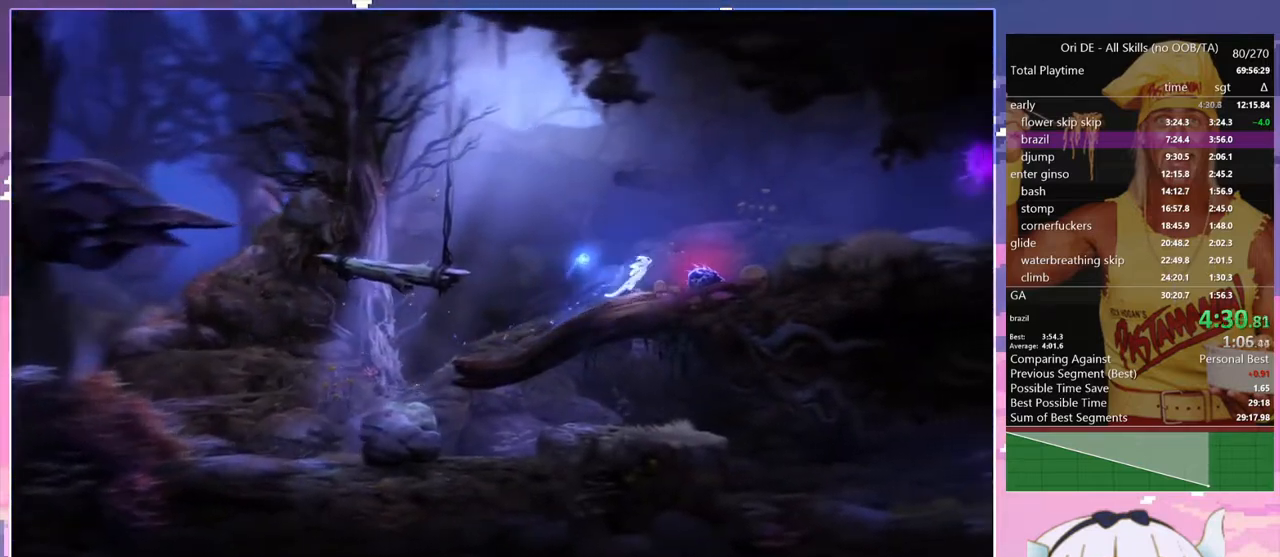
{"keys": ["d"], "events": [[17, "space", "down"], [283, "q", "down"], [333, "d", "up"], [383, "space", "up"], [433, "d", "down"], [483, "q", "up"]]}
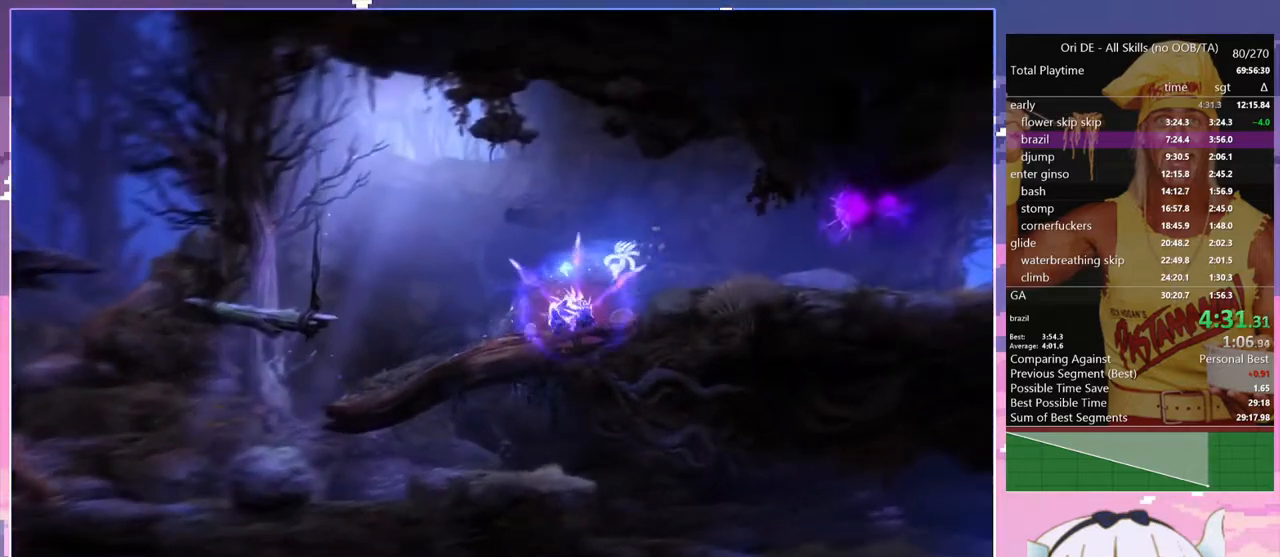
{"keys": ["d"], "events": []}
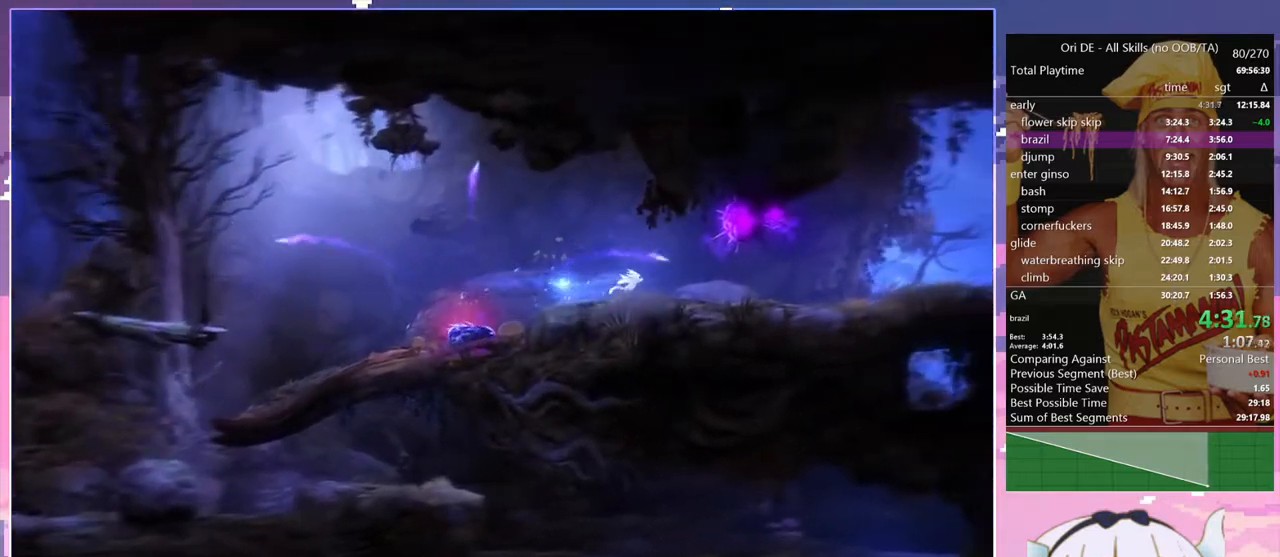
{"keys": ["d"], "events": []}
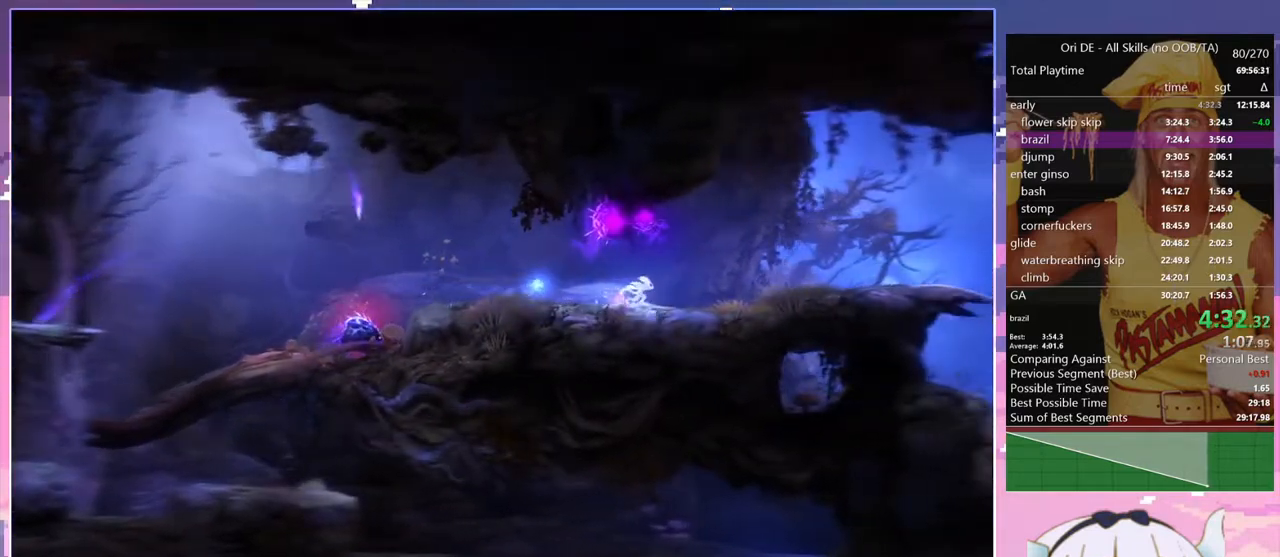
{"keys": ["d", "space"], "events": [[483, "space", "down"]]}
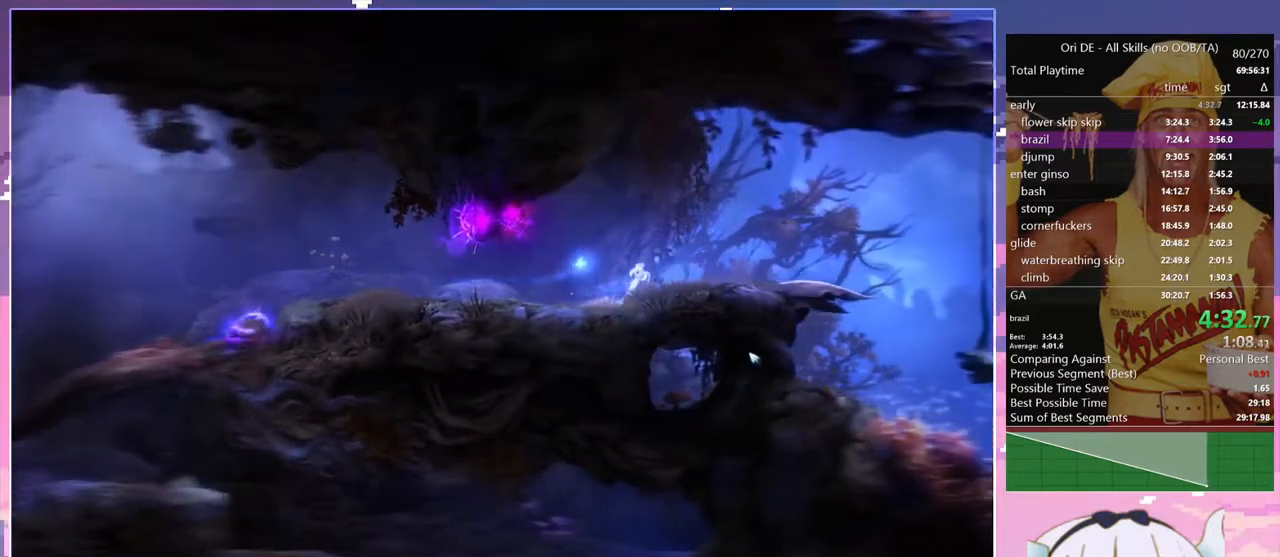
{"keys": ["d", "space"], "events": []}
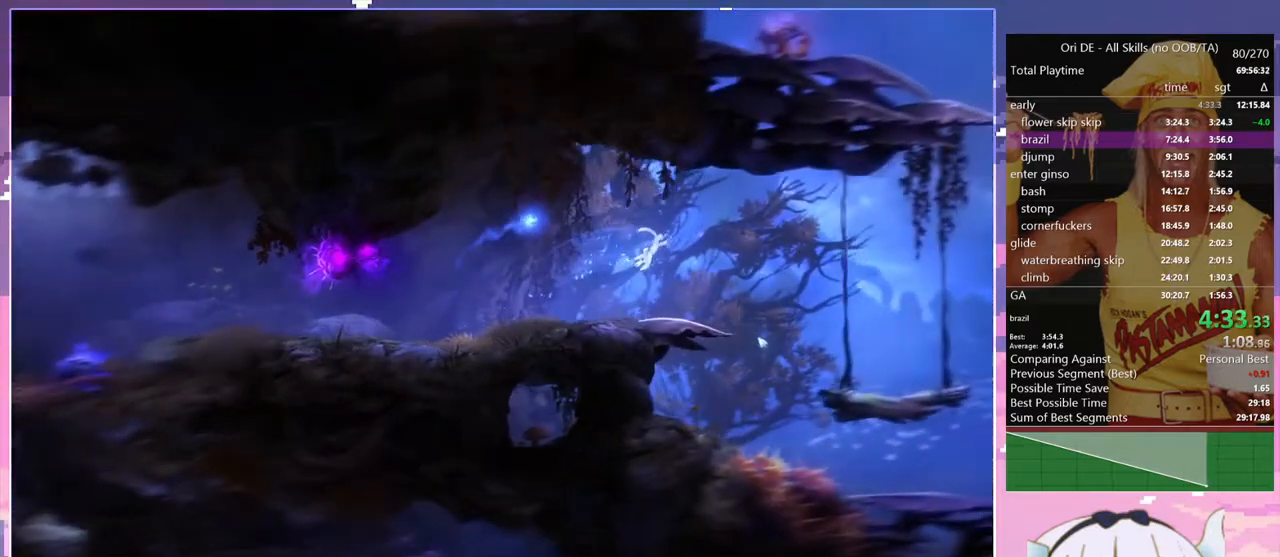
{"keys": ["d", "space"], "events": []}
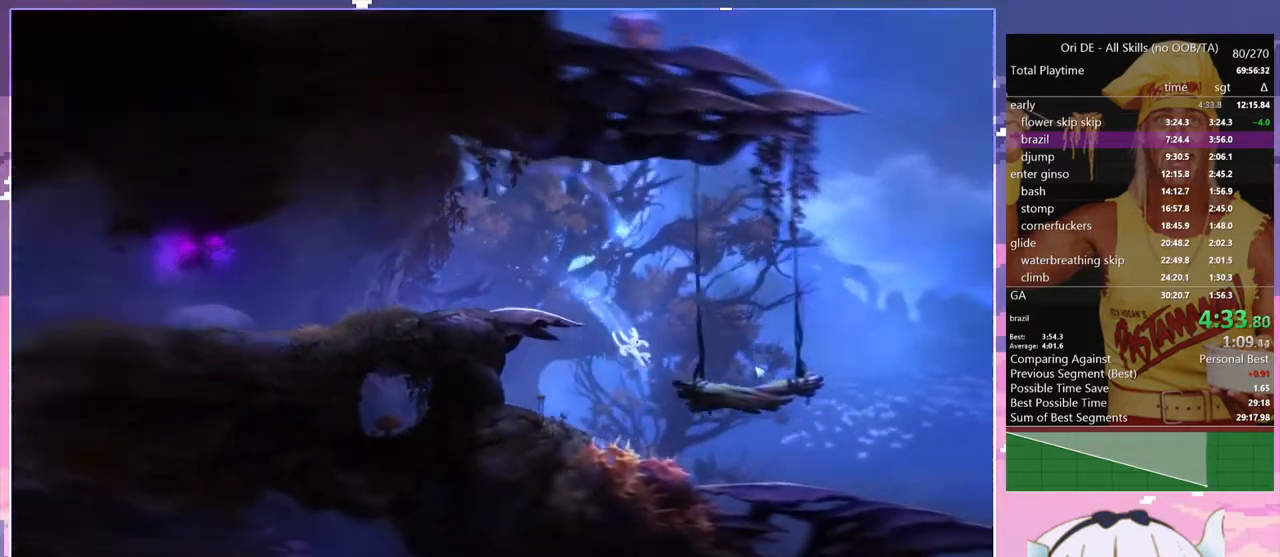
{"keys": ["d", "s", "space"], "events": [[150, "space", "up"], [383, "s", "down"], [433, "space", "down"]]}
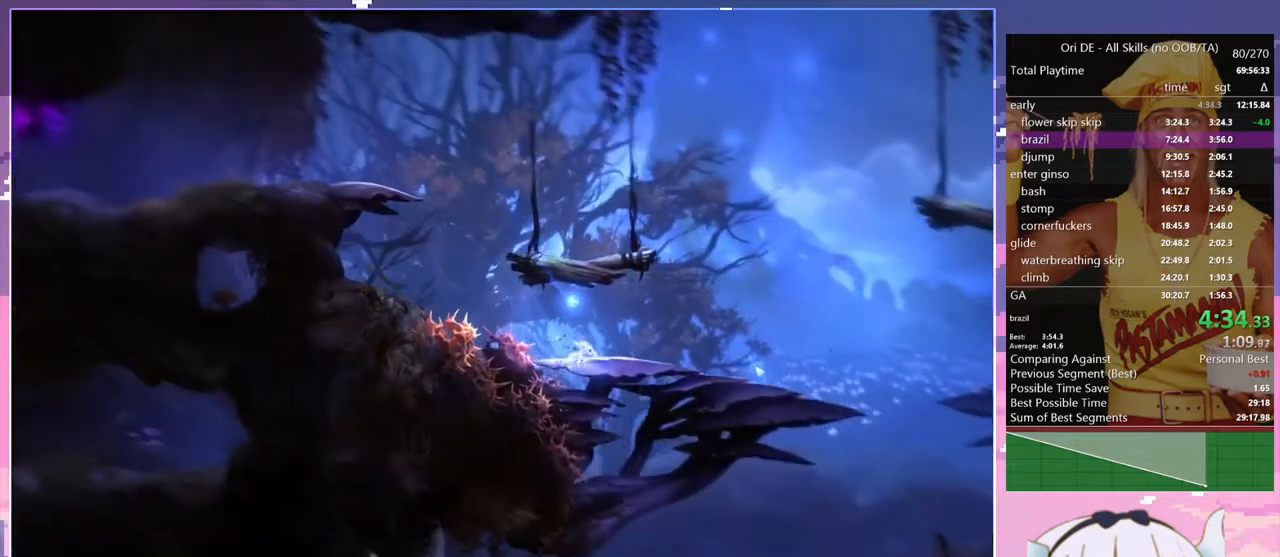
{"keys": ["q"], "events": [[67, "s", "up"], [67, "space", "up"], [400, "d", "up"], [500, "q", "down"]]}
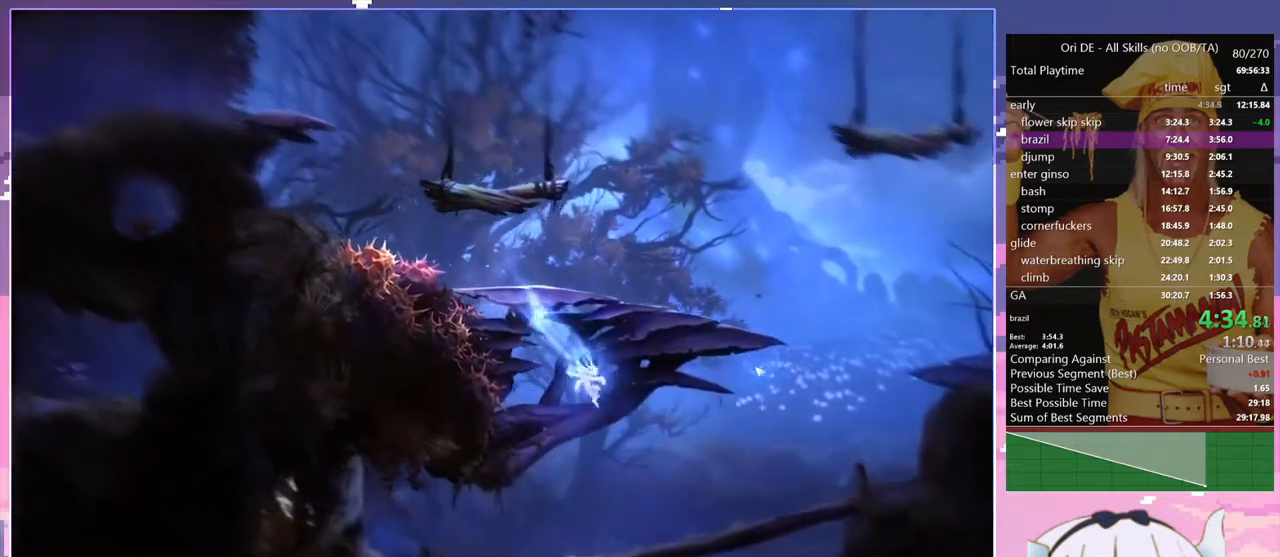
{"keys": ["q", "s", "space"], "events": [[83, "q", "up"], [417, "s", "down"], [467, "q", "down"], [467, "space", "down"]]}
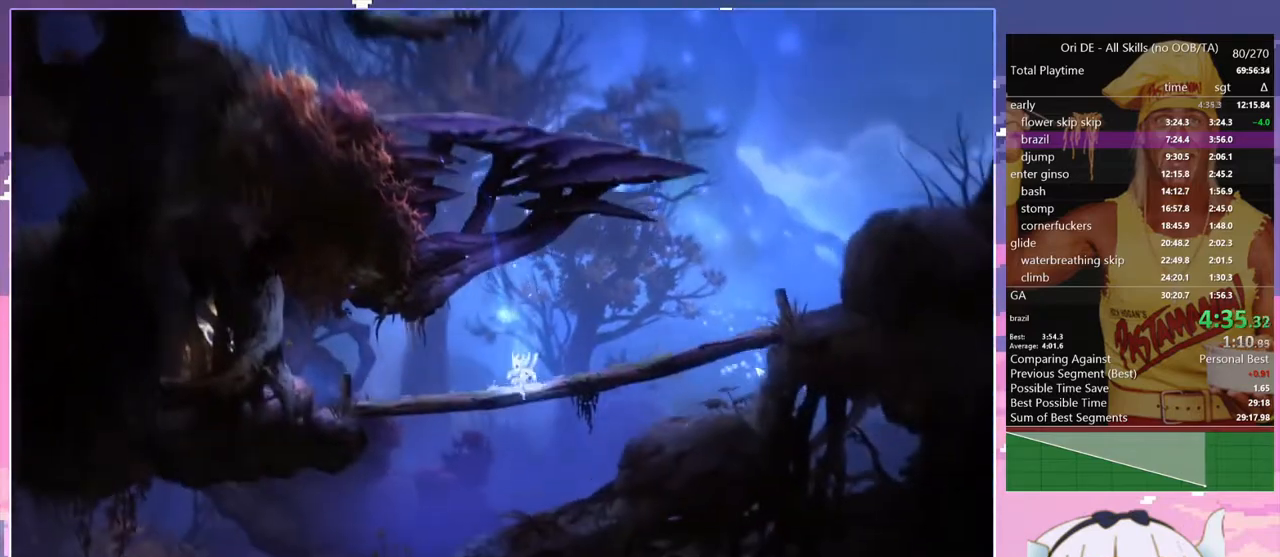
{"keys": ["q"], "events": [[17, "s", "up"], [17, "space", "up"]]}
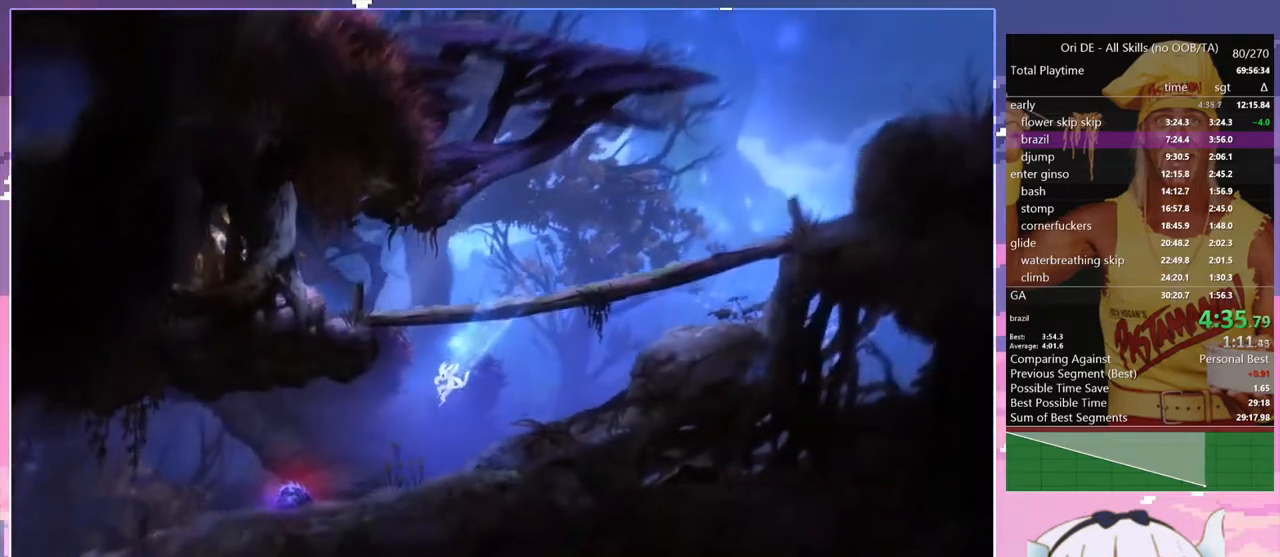
{"keys": ["q", "space"], "events": [[300, "space", "down"]]}
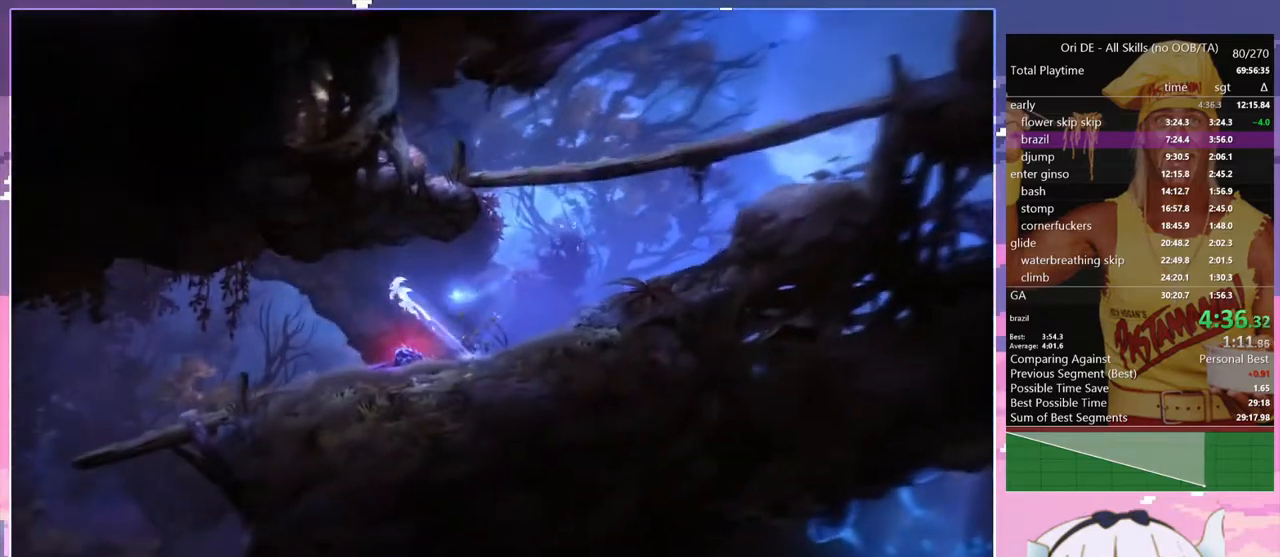
{"keys": ["q", "space"], "events": []}